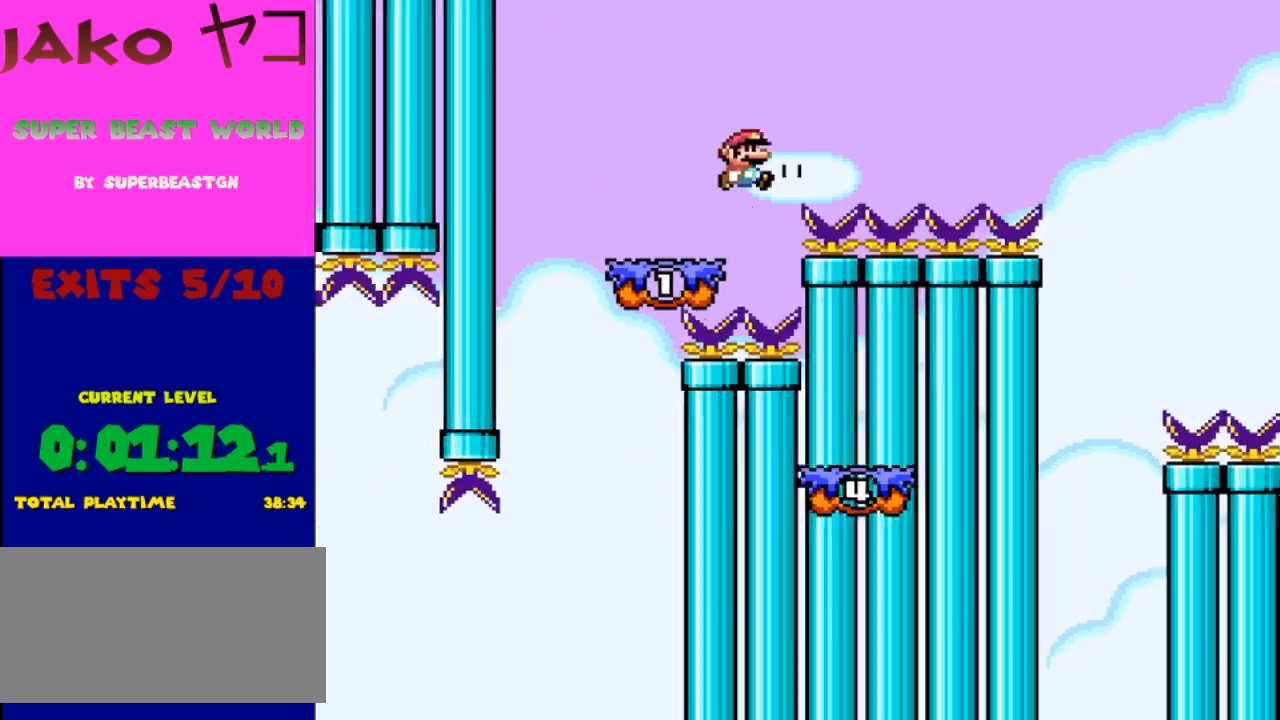
Gameplay with a controller (Nintendo layout); each line is a JSON object with the inputs held at the frame after it. "events" lists button and stick changes between this image and that frame as [ms after this image, input, new state], when the widget could be followed in between. Not read: L3 R3.
{"buttons": ["B", "Y", "DPAD_RIGHT"], "events": []}
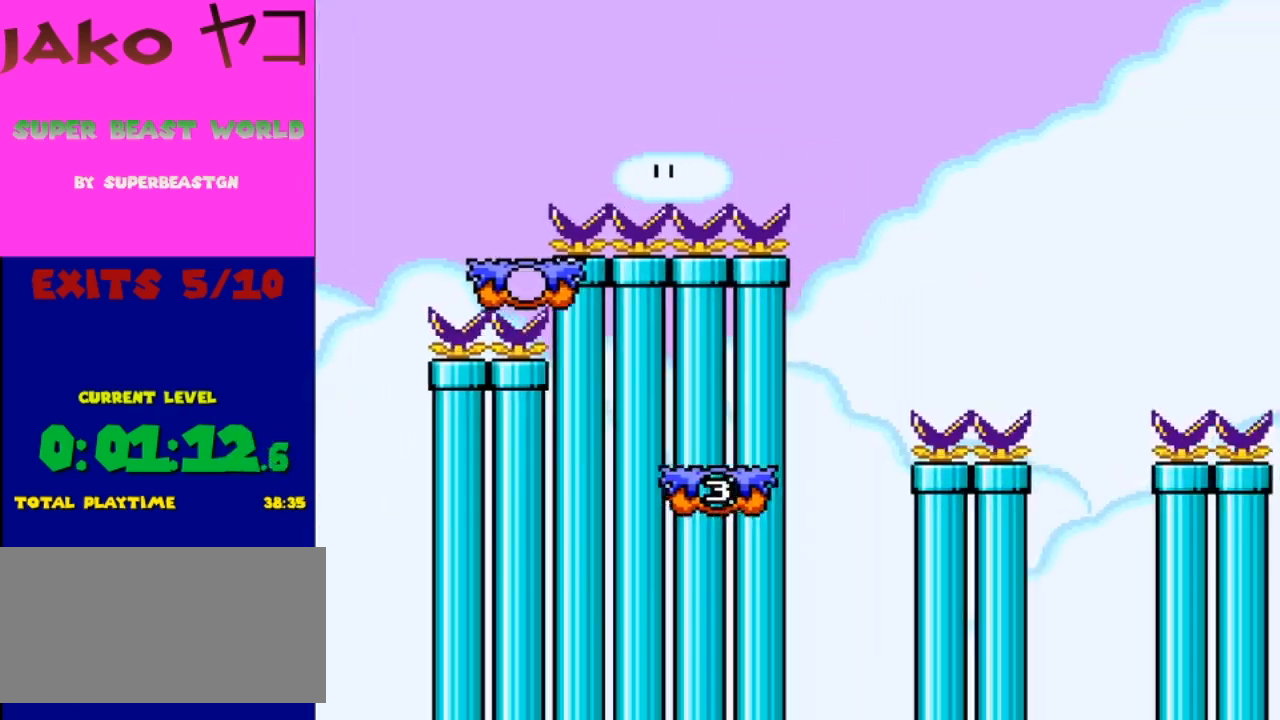
{"buttons": ["Y", "DPAD_LEFT"], "events": [[33, "B", "up"], [133, "DPAD_RIGHT", "up"], [233, "DPAD_LEFT", "down"]]}
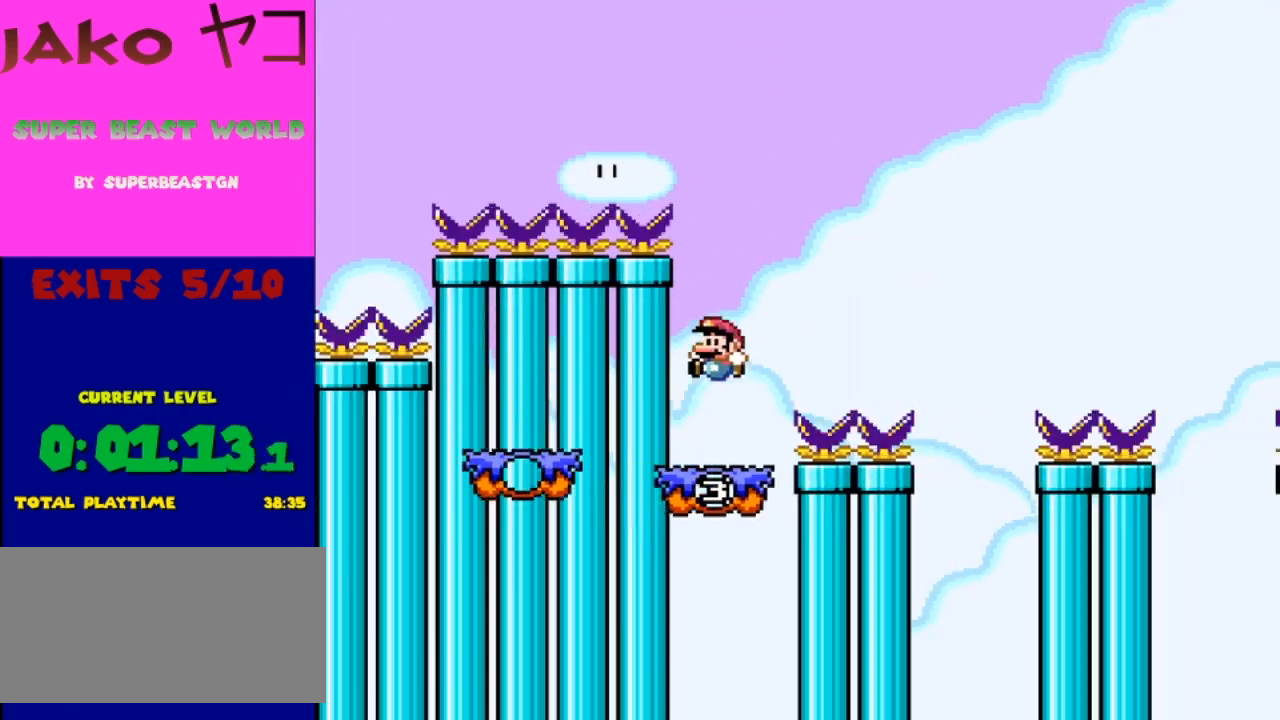
{"buttons": ["B", "Y", "DPAD_RIGHT"], "events": [[67, "DPAD_LEFT", "up"], [200, "B", "down"], [200, "DPAD_RIGHT", "down"]]}
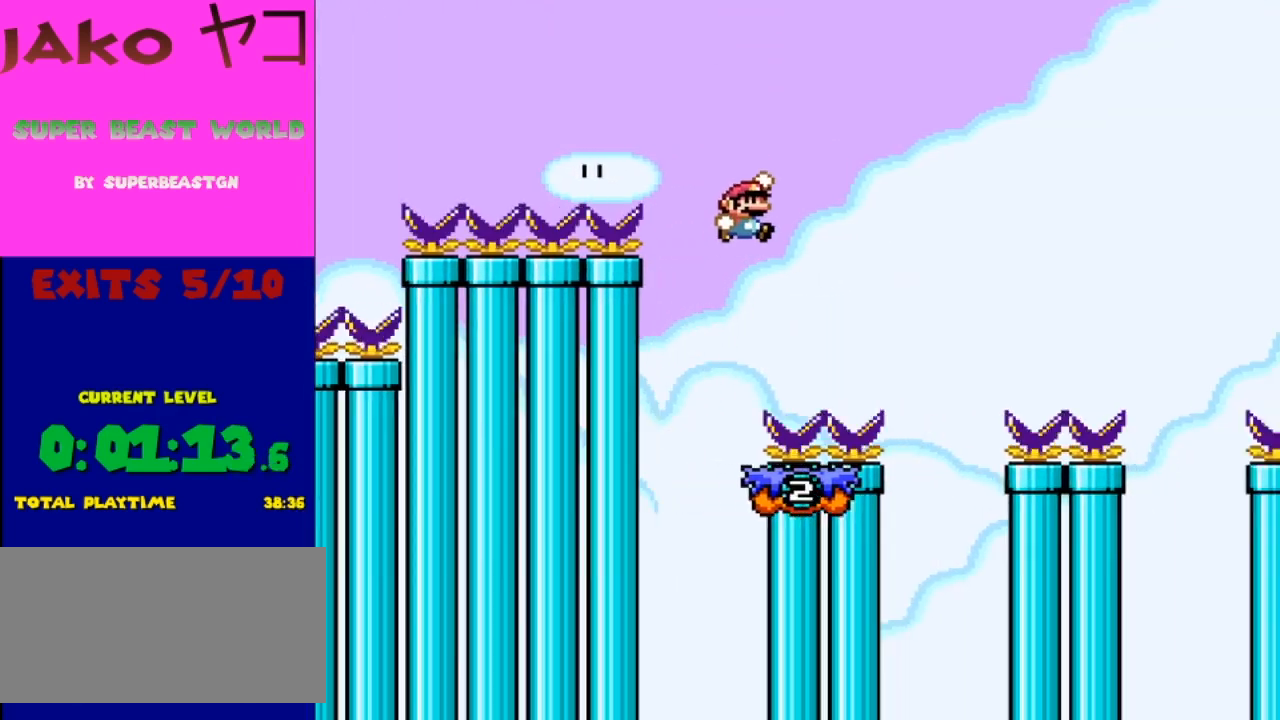
{"buttons": ["B", "Y", "DPAD_LEFT"], "events": [[367, "DPAD_RIGHT", "up"], [400, "DPAD_LEFT", "down"]]}
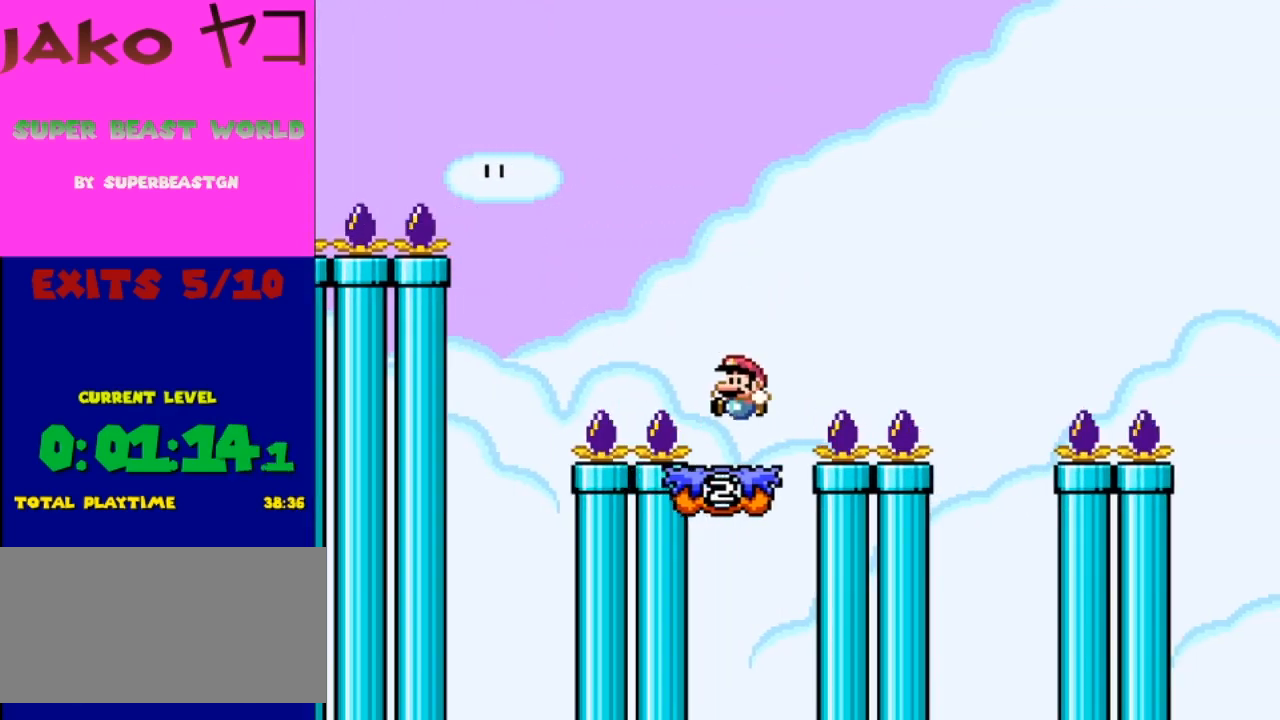
{"buttons": ["B", "Y", "DPAD_RIGHT"], "events": [[67, "B", "up"], [133, "DPAD_LEFT", "up"], [133, "DPAD_RIGHT", "down"], [200, "B", "down"]]}
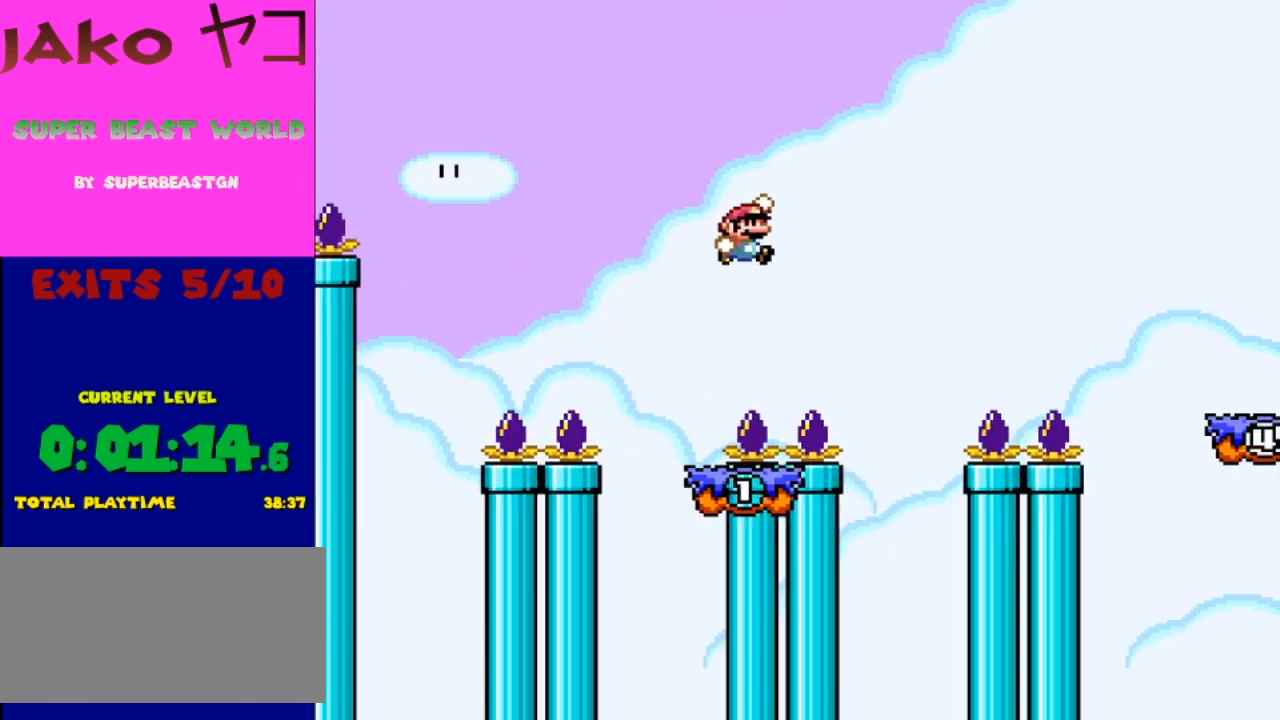
{"buttons": ["B", "Y"], "events": [[233, "DPAD_RIGHT", "up"], [333, "DPAD_LEFT", "down"], [500, "DPAD_LEFT", "up"]]}
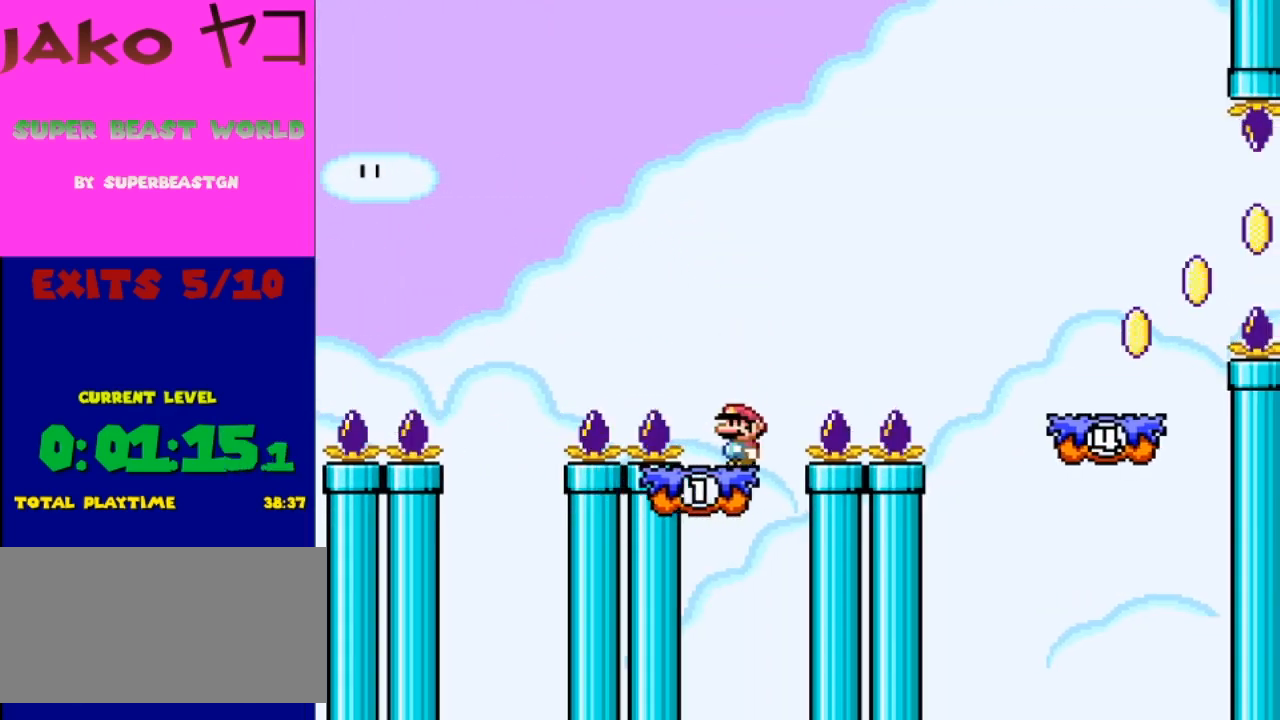
{"buttons": ["B", "Y", "DPAD_RIGHT"], "events": [[67, "B", "up"], [100, "DPAD_RIGHT", "down"], [167, "B", "down"]]}
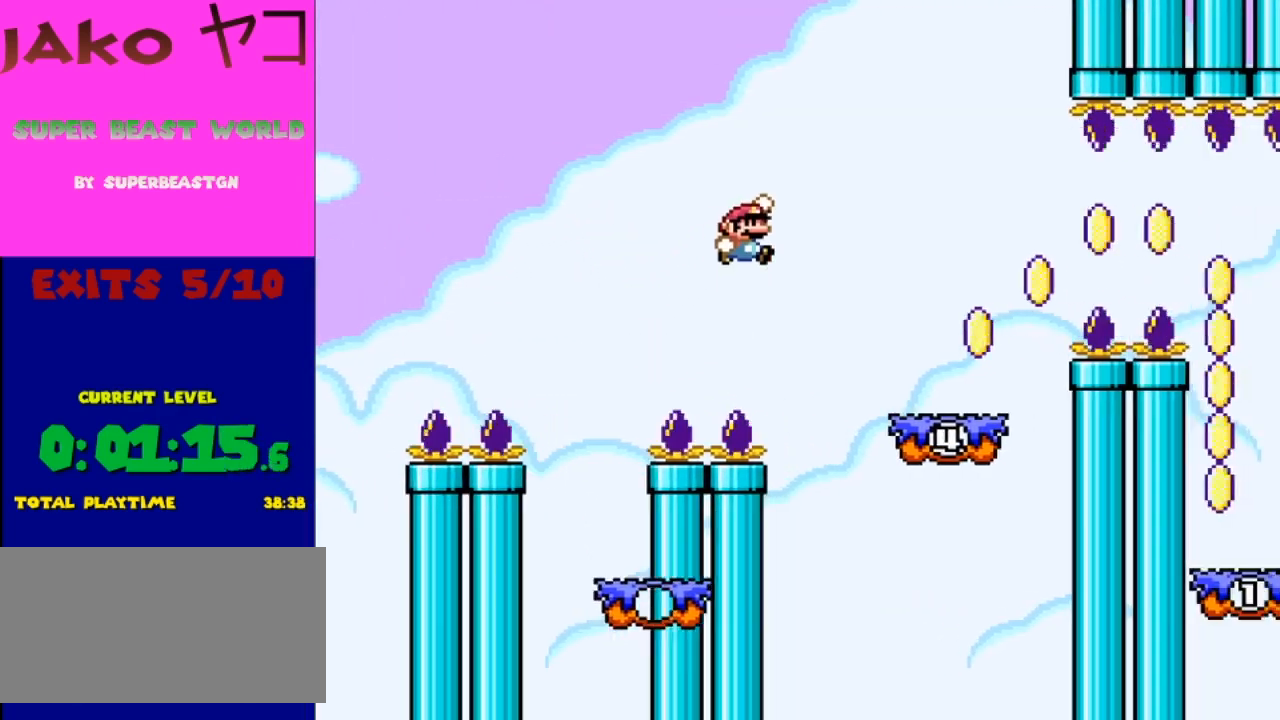
{"buttons": ["Y", "DPAD_RIGHT"], "events": [[233, "DPAD_RIGHT", "up"], [300, "DPAD_LEFT", "down"], [400, "DPAD_UP", "down"], [433, "B", "up"], [433, "DPAD_LEFT", "up"], [433, "DPAD_RIGHT", "down"], [433, "DPAD_UP", "up"]]}
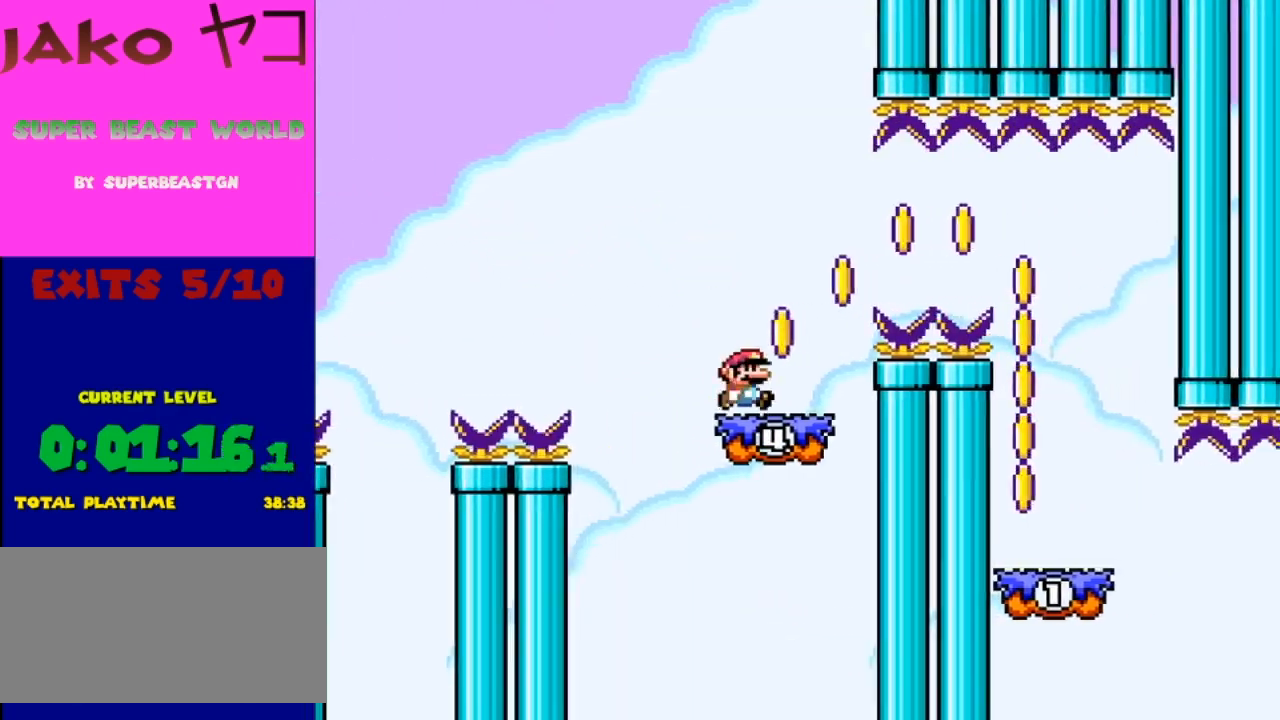
{"buttons": ["B", "Y", "DPAD_RIGHT"], "events": [[133, "B", "down"], [300, "B", "up"], [400, "B", "down"]]}
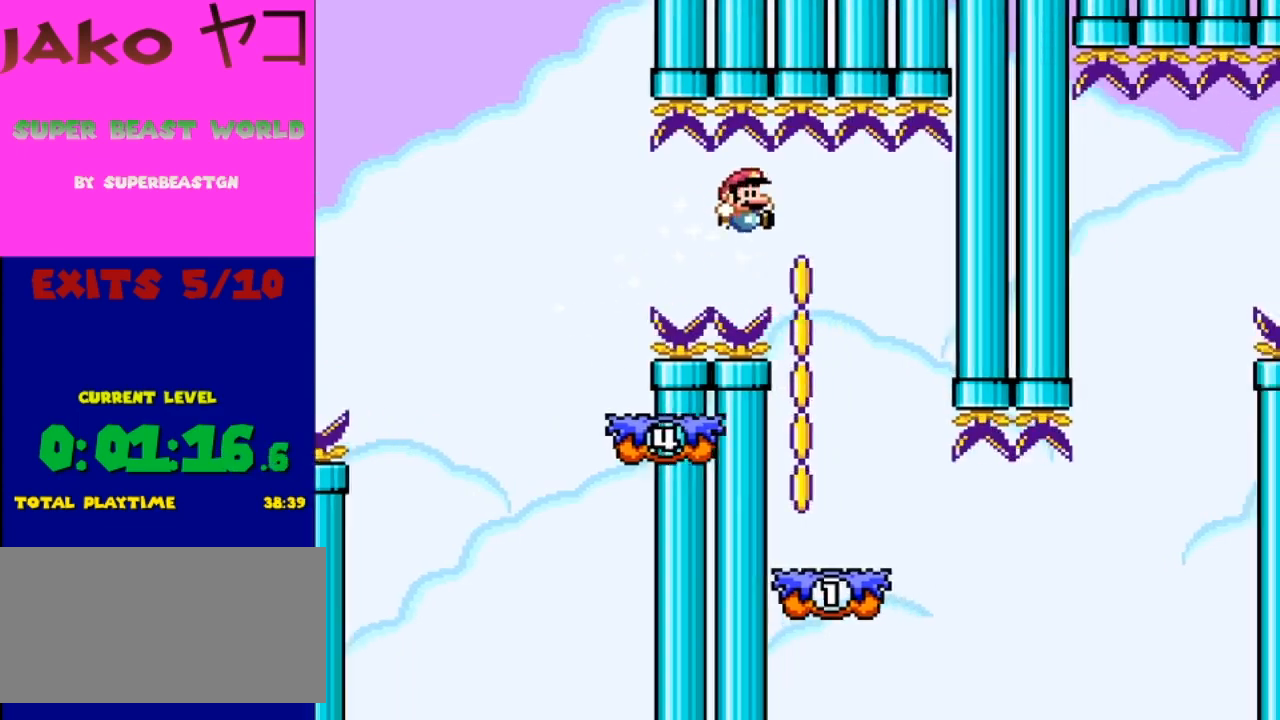
{"buttons": ["Y"], "events": [[167, "DPAD_LEFT", "down"], [167, "DPAD_RIGHT", "up"], [333, "B", "up"], [367, "DPAD_LEFT", "up"]]}
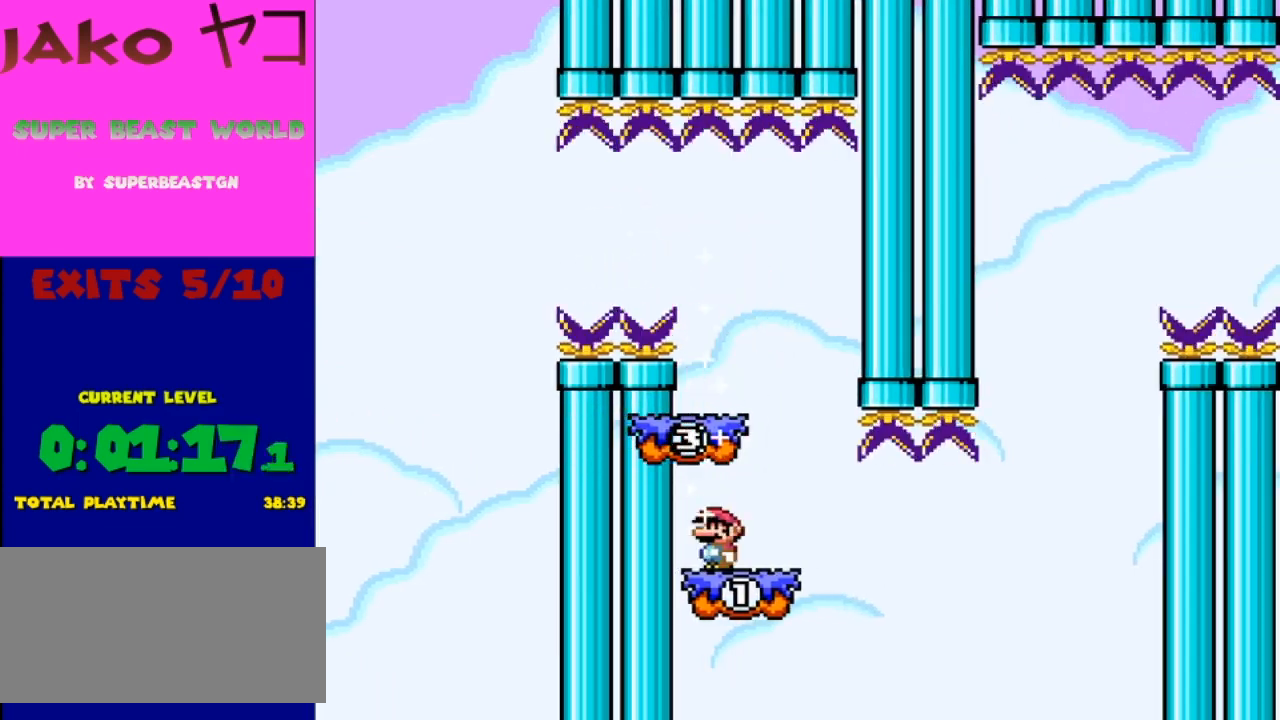
{"buttons": ["Y"], "events": [[233, "DPAD_RIGHT", "down"], [367, "DPAD_RIGHT", "up"]]}
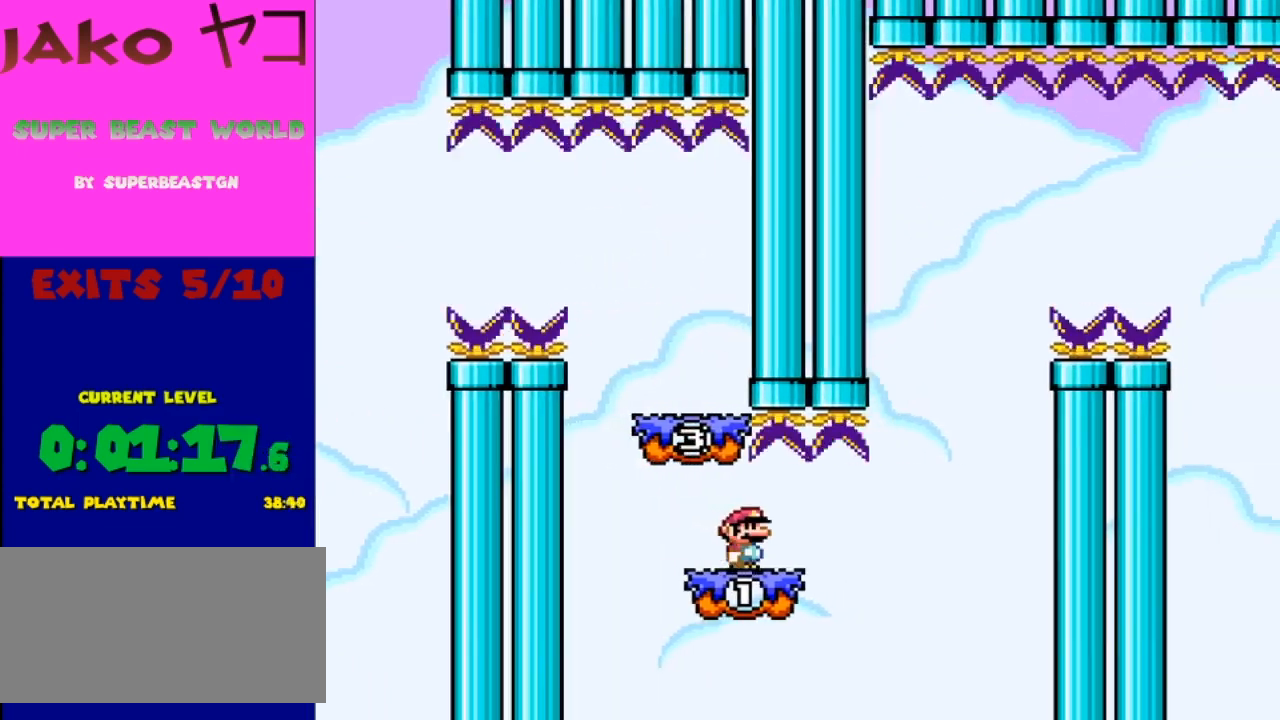
{"buttons": ["B", "Y", "DPAD_RIGHT"], "events": [[200, "DPAD_RIGHT", "down"], [467, "B", "down"]]}
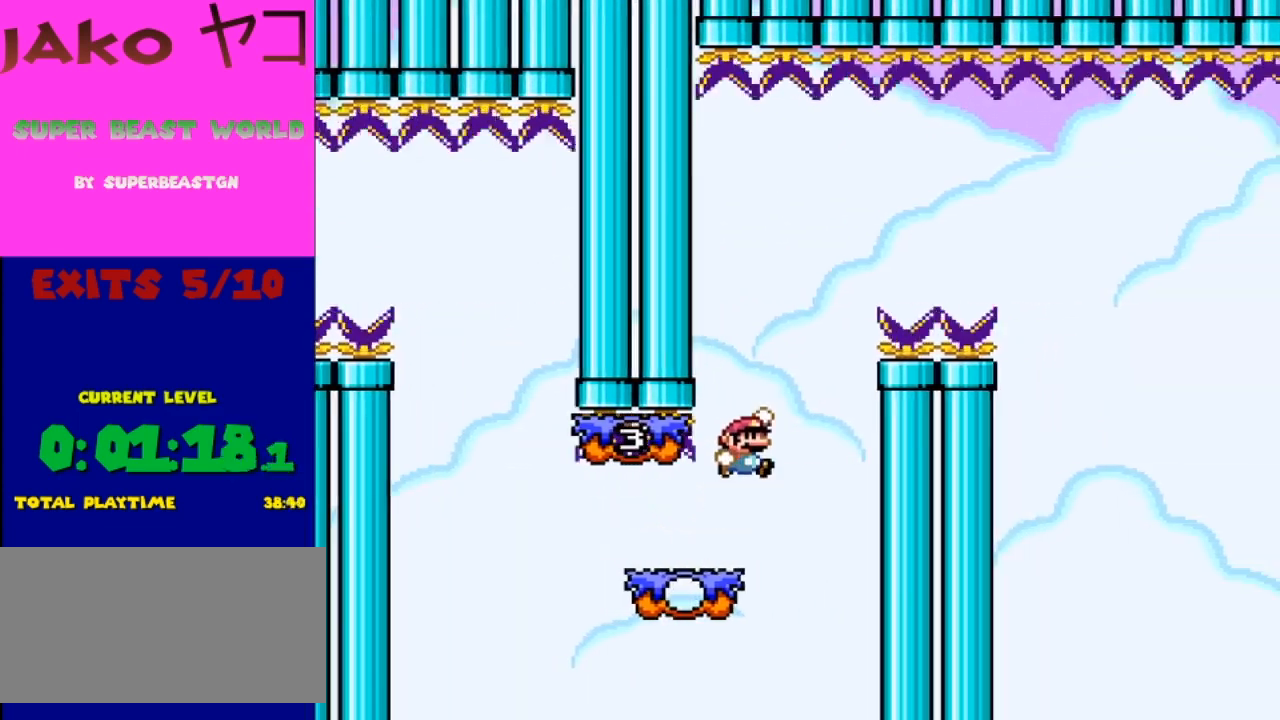
{"buttons": ["Y"], "events": [[67, "DPAD_RIGHT", "up"], [67, "DPAD_UP", "down"], [100, "DPAD_LEFT", "down"], [100, "DPAD_UP", "up"], [267, "B", "up"], [433, "DPAD_LEFT", "up"]]}
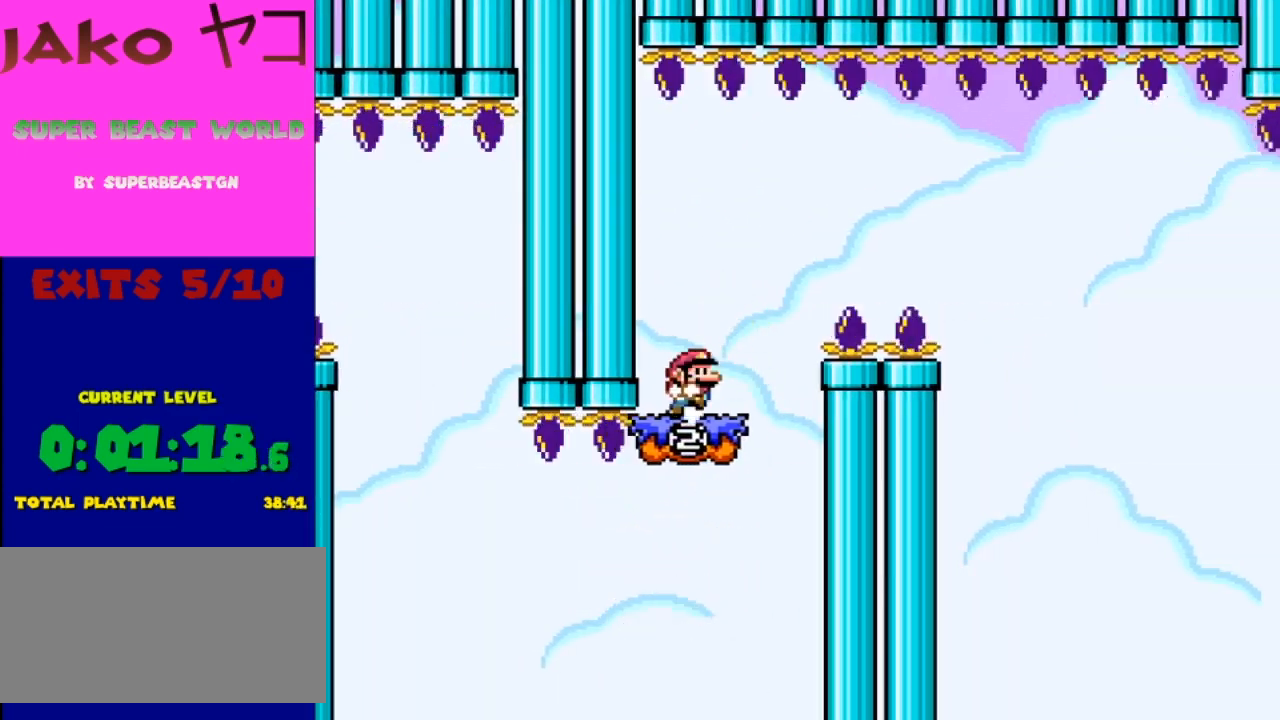
{"buttons": ["B", "Y", "DPAD_RIGHT"], "events": [[33, "DPAD_RIGHT", "down"], [133, "DPAD_RIGHT", "up"], [333, "B", "down"], [333, "DPAD_RIGHT", "down"]]}
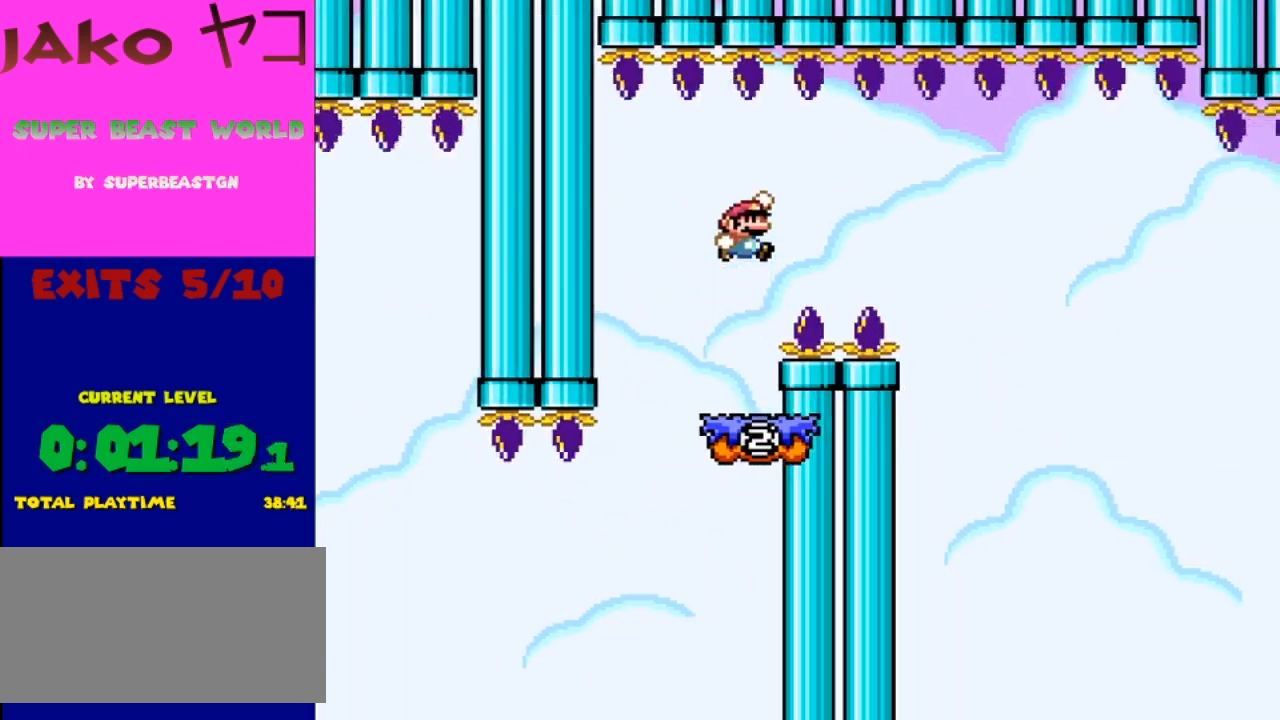
{"buttons": ["B", "Y", "DPAD_LEFT"], "events": [[367, "DPAD_RIGHT", "up"], [433, "DPAD_LEFT", "down"]]}
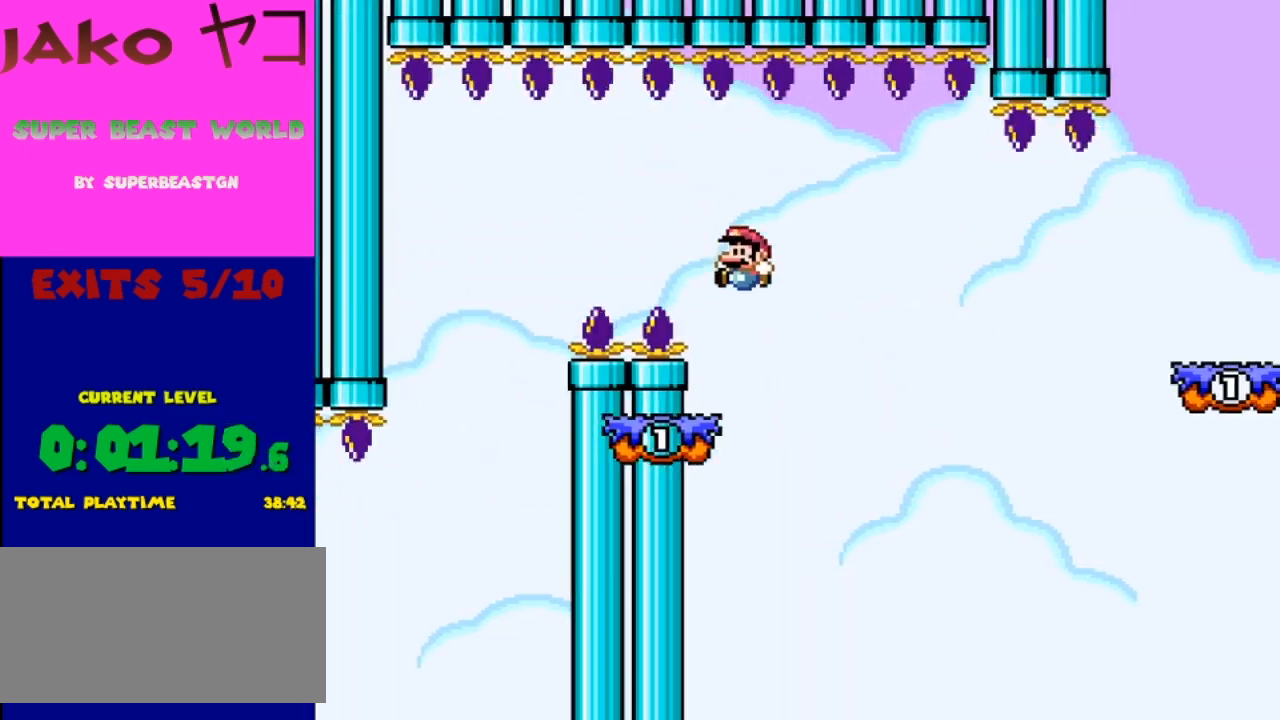
{"buttons": ["Y"], "events": [[100, "DPAD_UP", "down"], [133, "DPAD_LEFT", "up"], [133, "DPAD_RIGHT", "down"], [133, "DPAD_UP", "up"], [167, "B", "up"], [167, "DPAD_RIGHT", "up"]]}
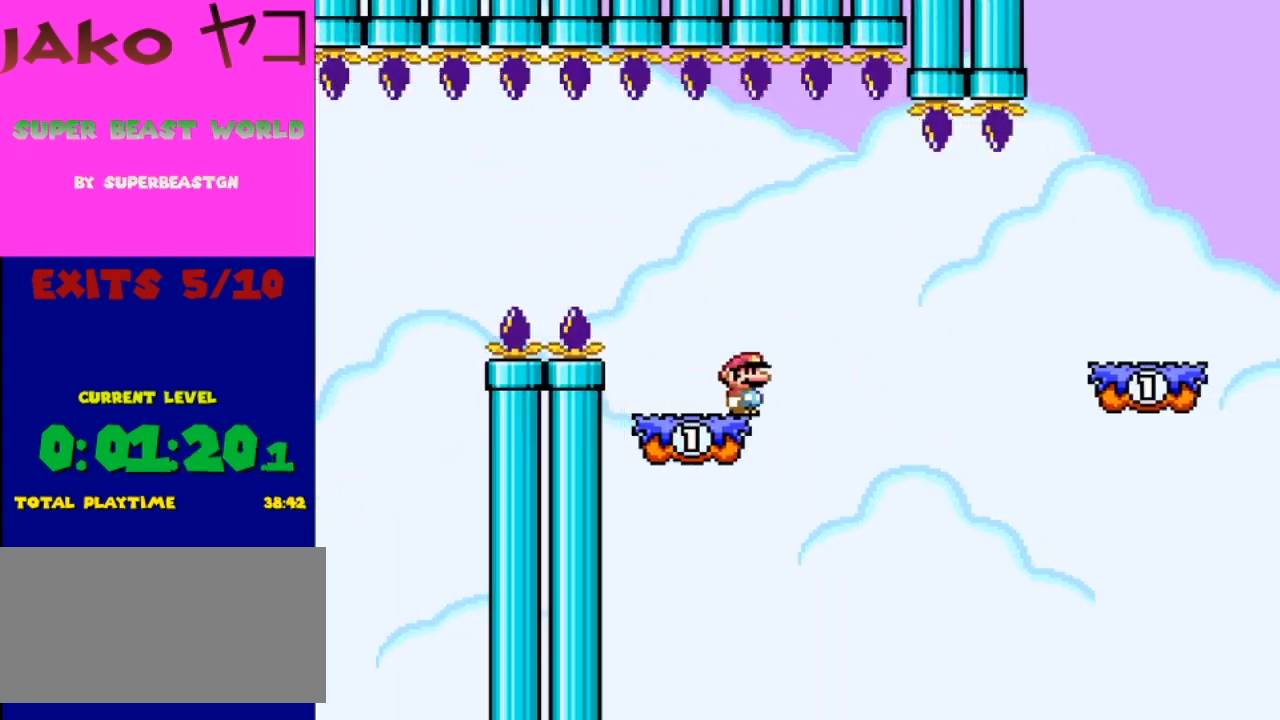
{"buttons": ["B", "Y", "DPAD_RIGHT"], "events": [[200, "DPAD_RIGHT", "down"], [367, "B", "down"]]}
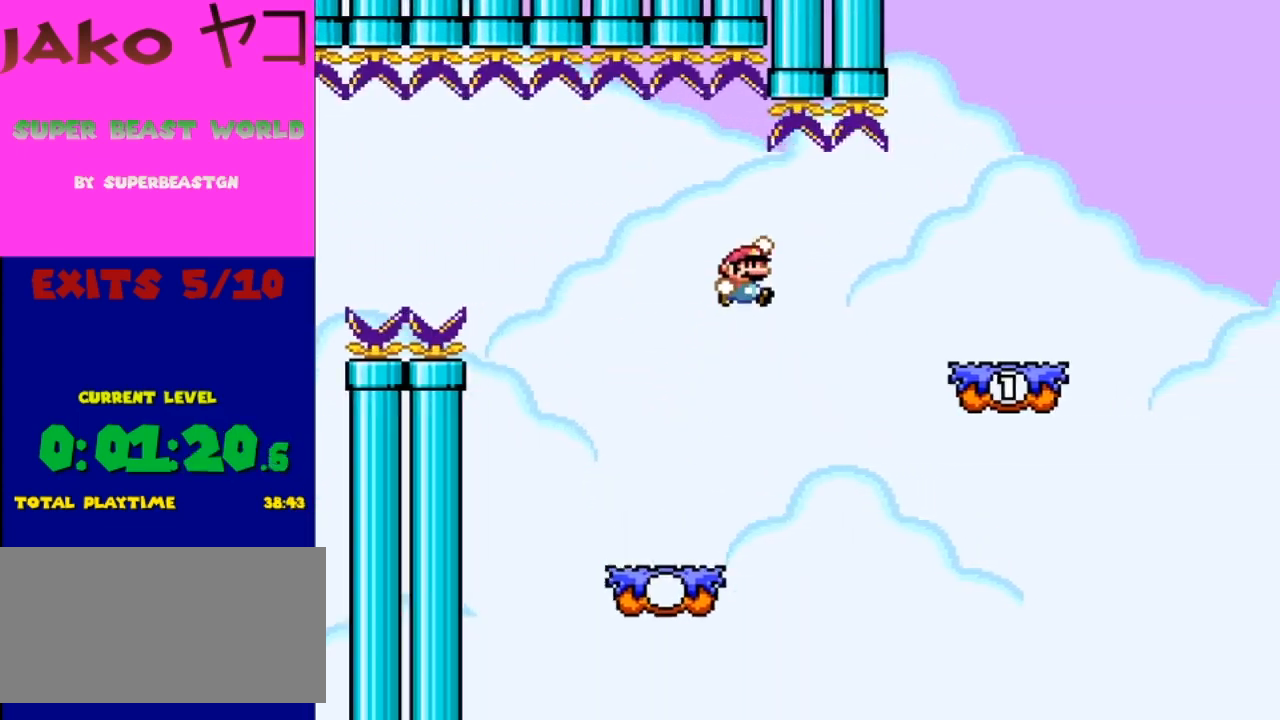
{"buttons": ["Y", "DPAD_RIGHT"], "events": [[167, "B", "up"], [233, "B", "down"], [500, "B", "up"]]}
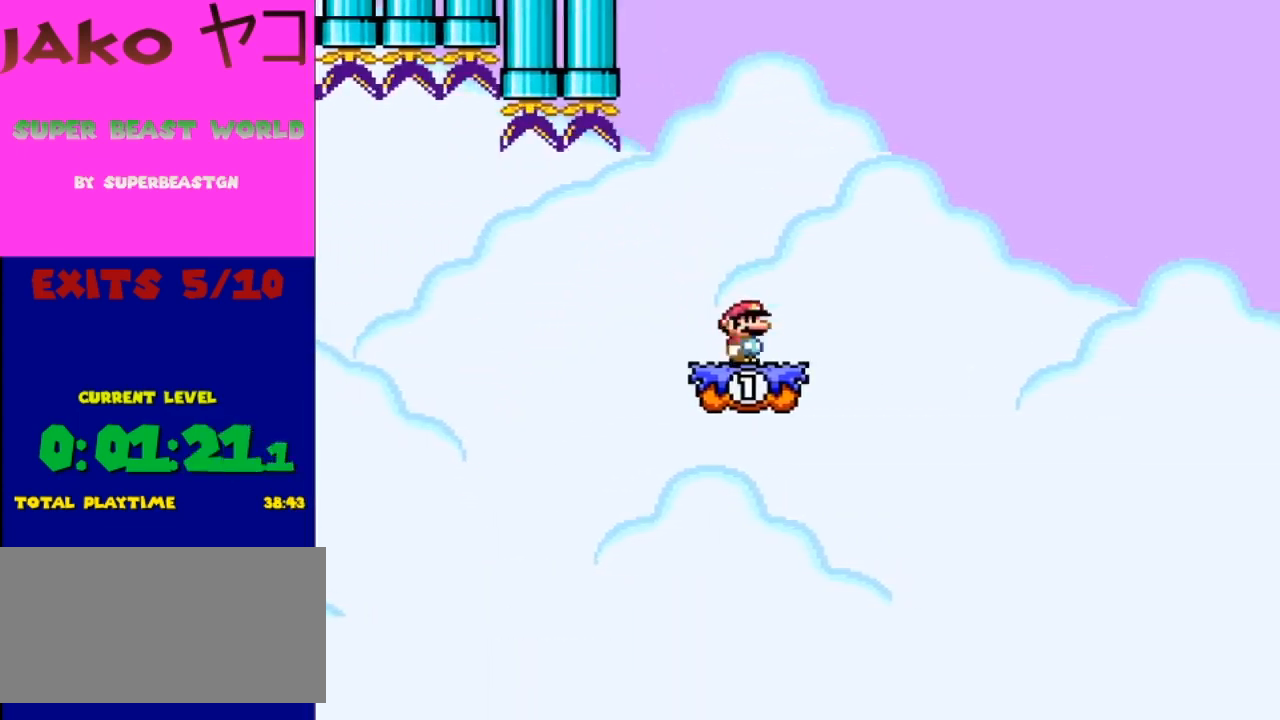
{"buttons": ["Y"], "events": [[167, "B", "down"], [167, "DPAD_LEFT", "down"], [167, "DPAD_RIGHT", "up"], [300, "B", "up"], [300, "DPAD_LEFT", "up"], [300, "DPAD_UP", "down"], [367, "DPAD_RIGHT", "down"], [367, "DPAD_UP", "up"], [467, "DPAD_RIGHT", "up"]]}
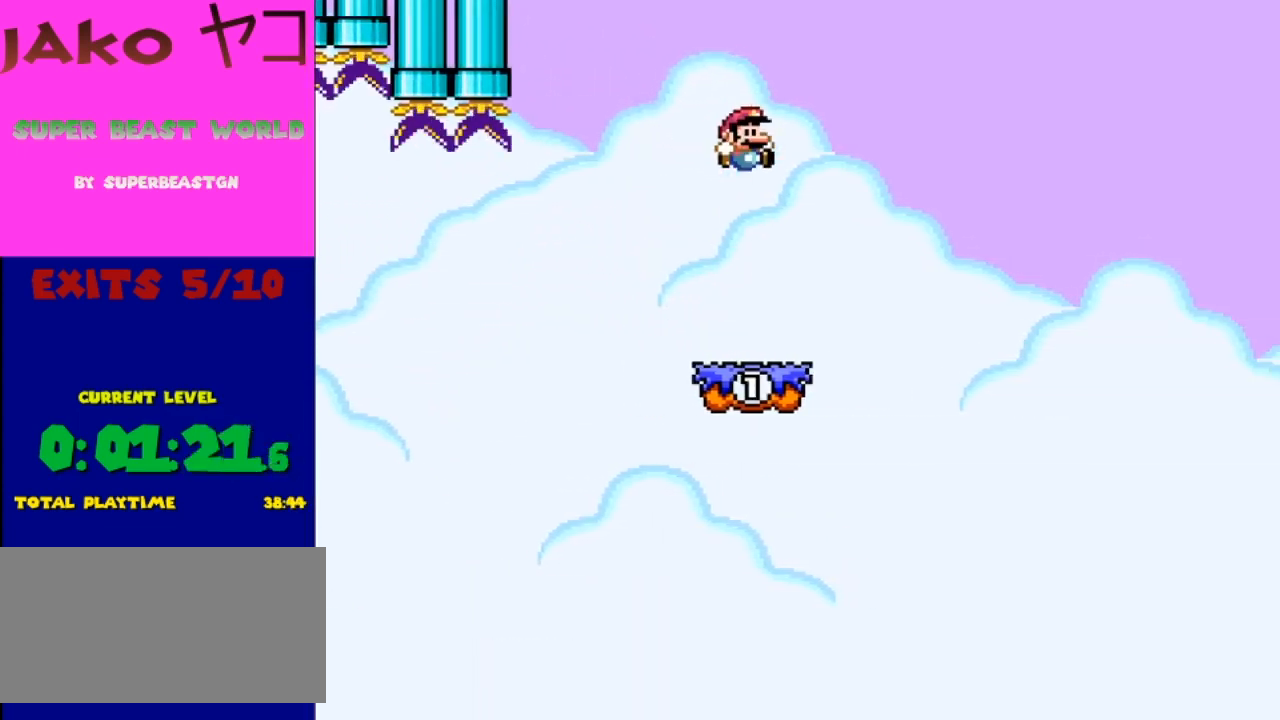
{"buttons": ["Y", "DPAD_RIGHT"], "events": [[233, "DPAD_RIGHT", "down"]]}
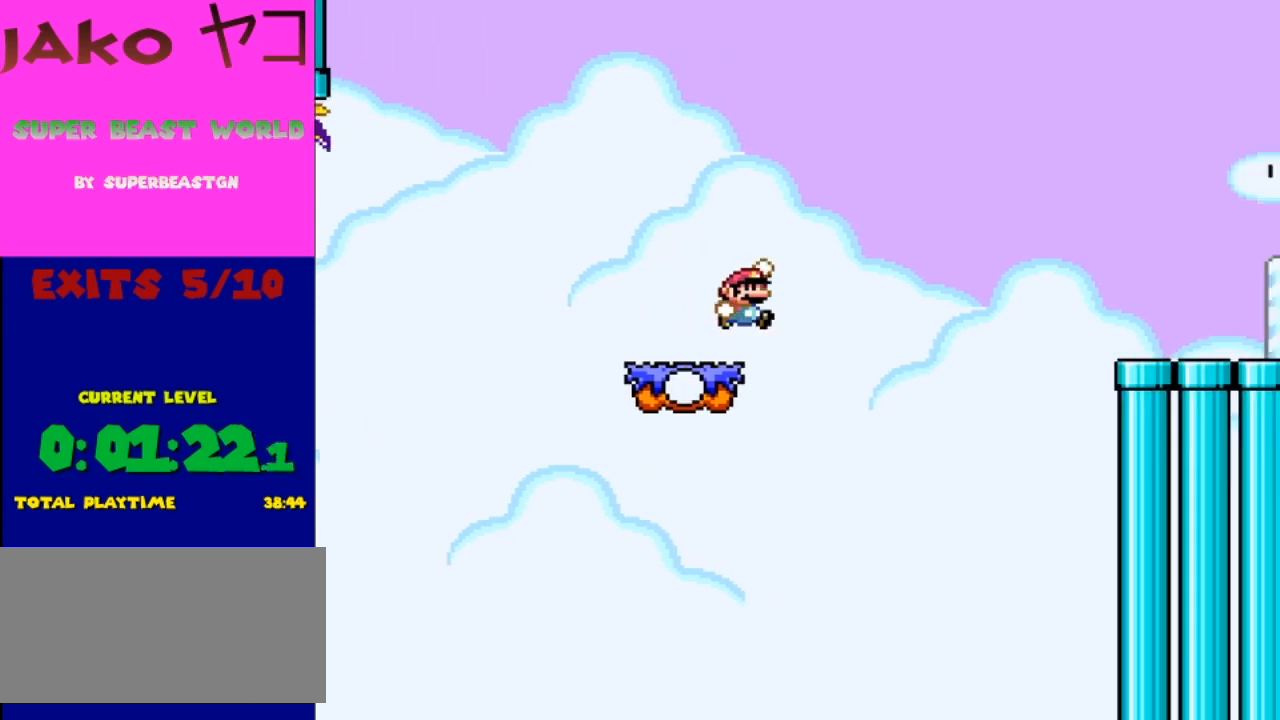
{"buttons": ["B", "Y", "DPAD_RIGHT"], "events": [[33, "B", "down"]]}
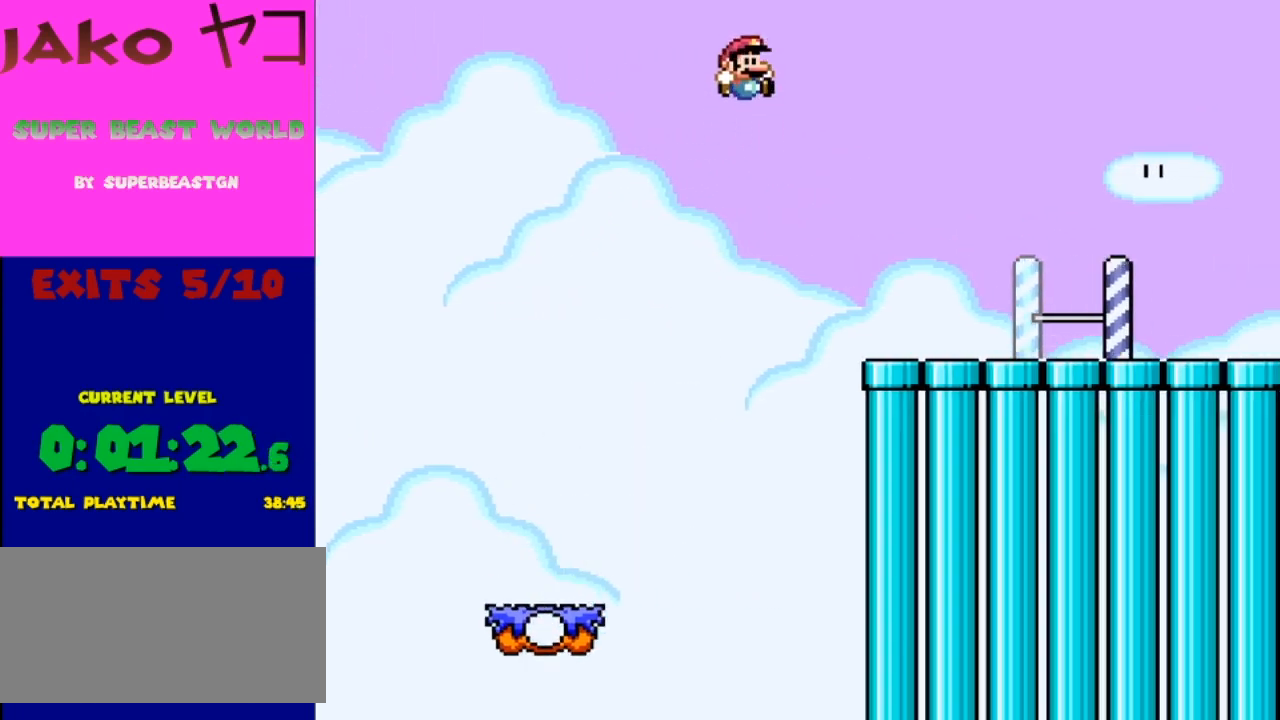
{"buttons": ["Y", "DPAD_RIGHT"], "events": [[467, "B", "up"]]}
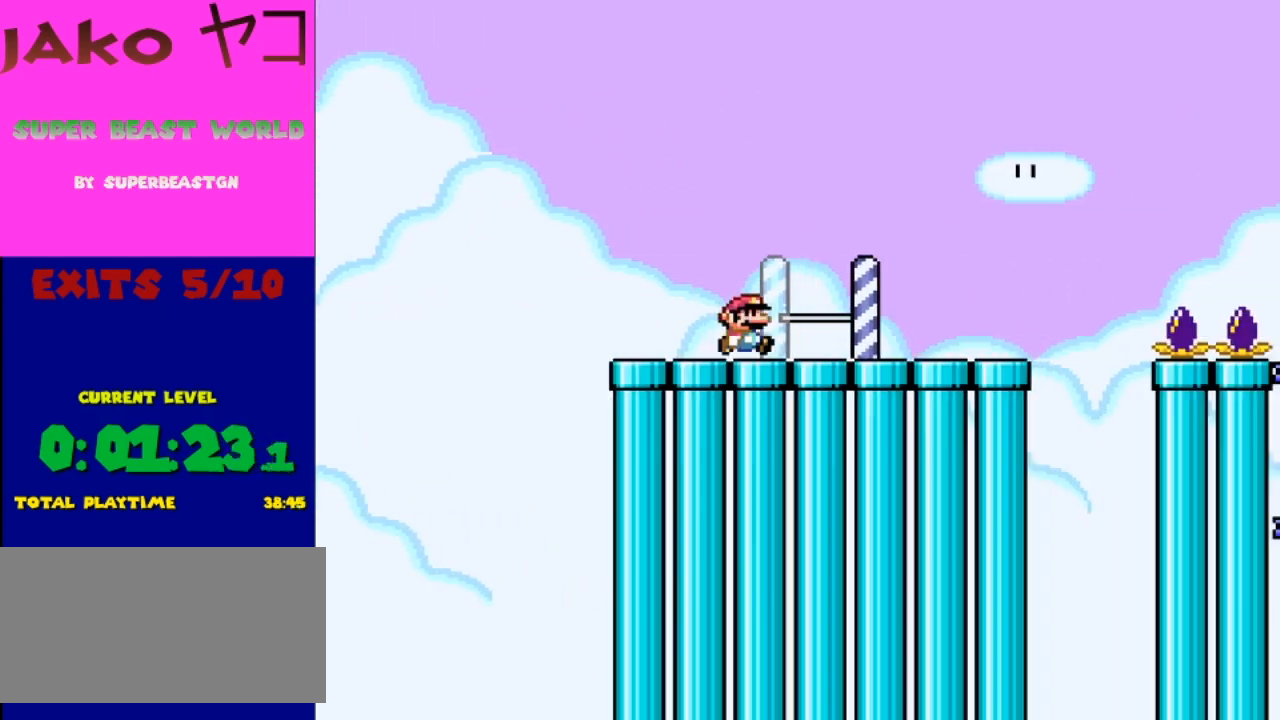
{"buttons": ["X", "DPAD_RIGHT"], "events": [[167, "X", "down"], [167, "Y", "up"]]}
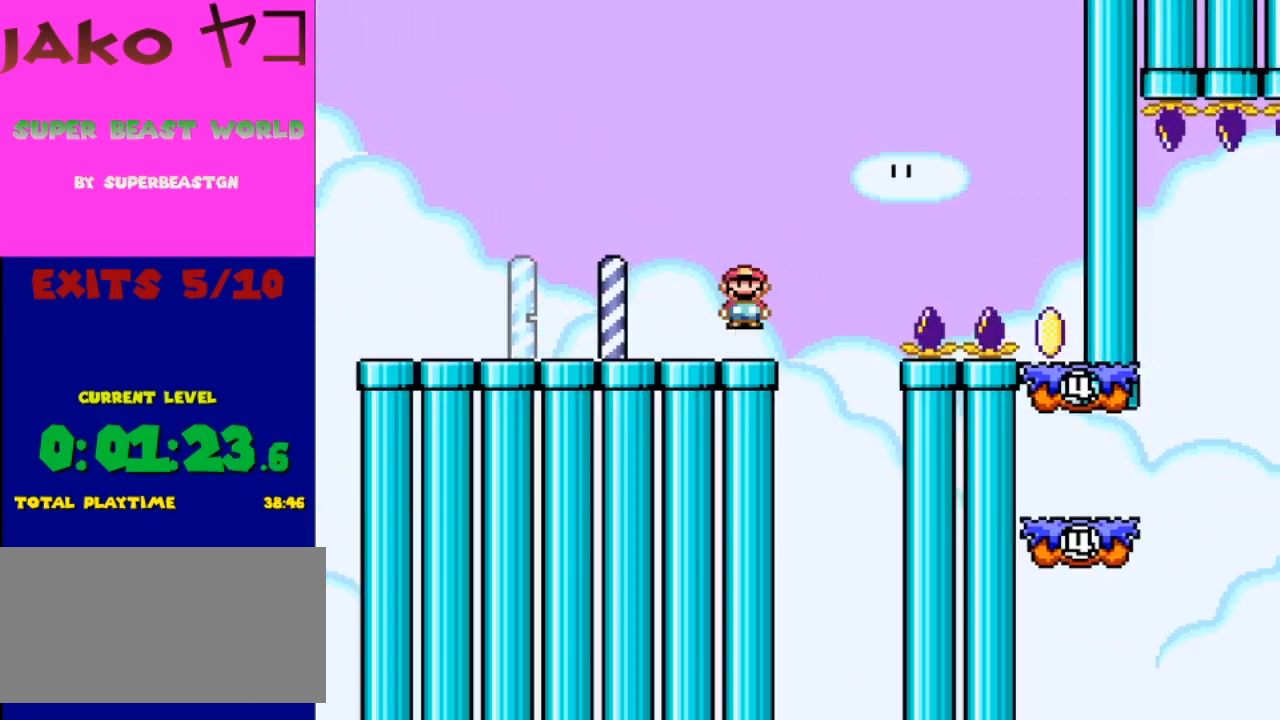
{"buttons": ["A", "X", "DPAD_RIGHT"], "events": [[33, "A", "down"]]}
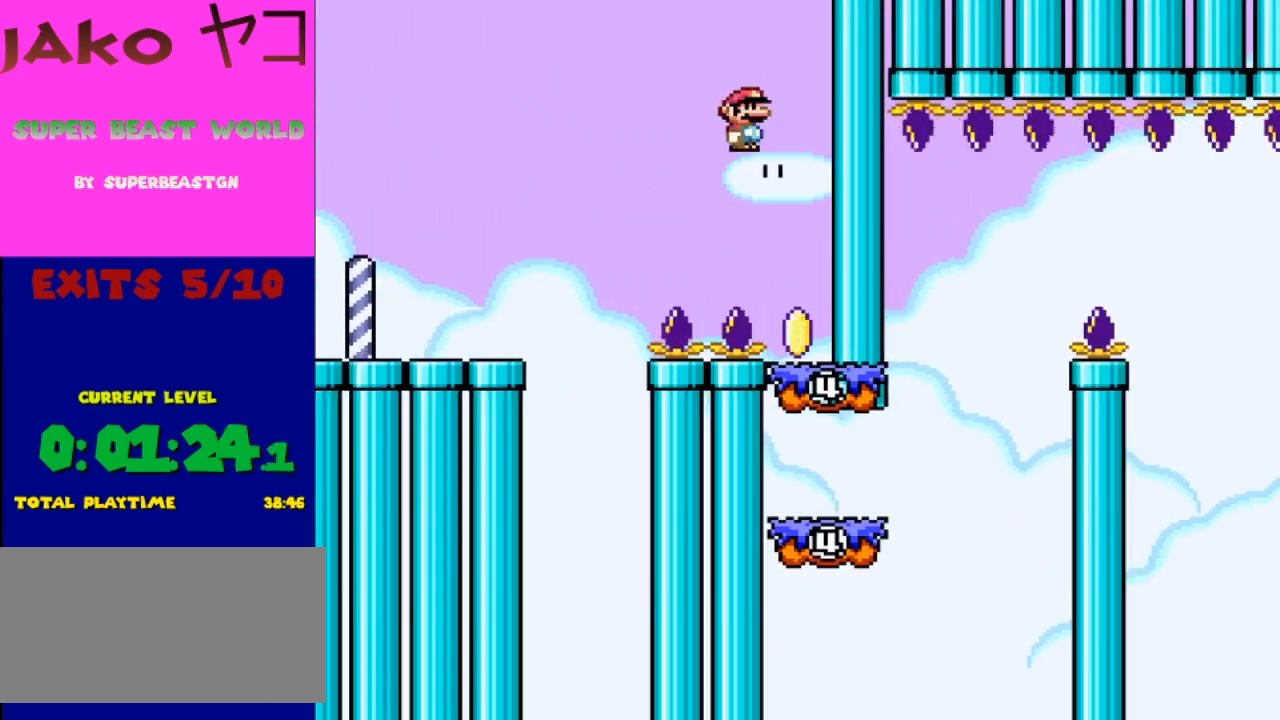
{"buttons": ["X"], "events": [[167, "A", "up"], [267, "DPAD_RIGHT", "up"]]}
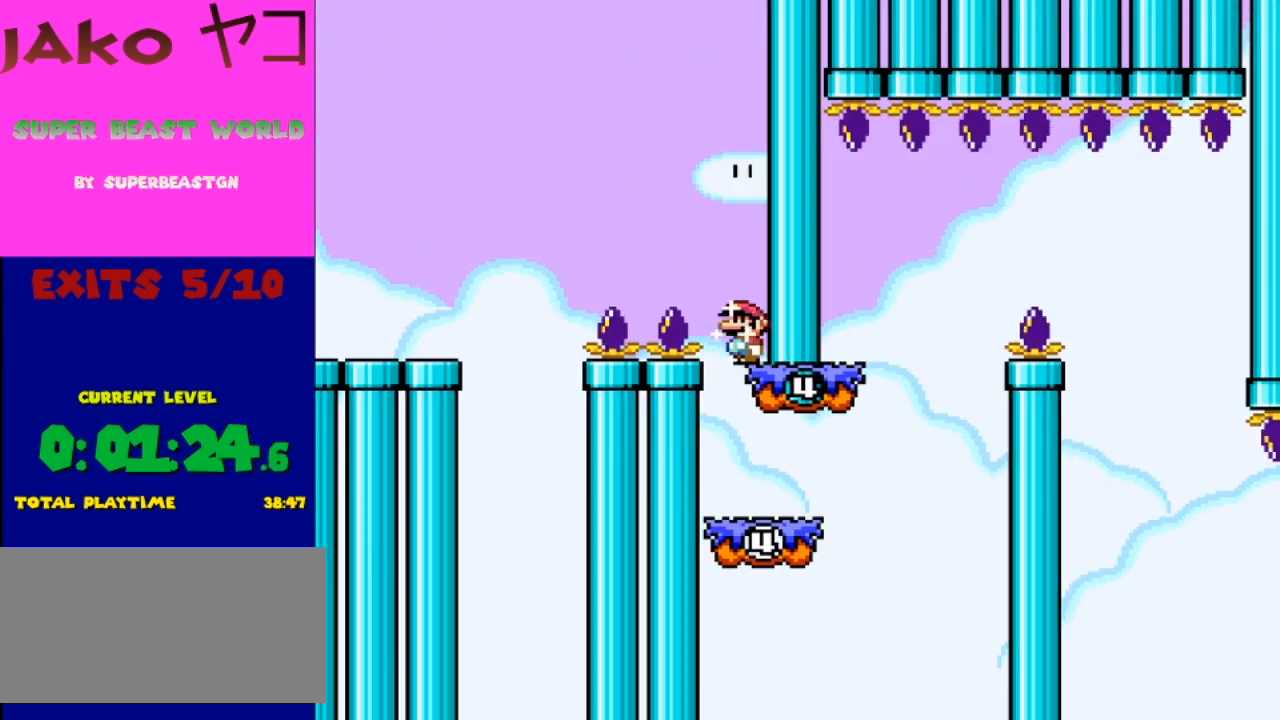
{"buttons": ["Y", "DPAD_RIGHT"], "events": [[367, "DPAD_RIGHT", "down"], [433, "X", "up"], [467, "Y", "down"]]}